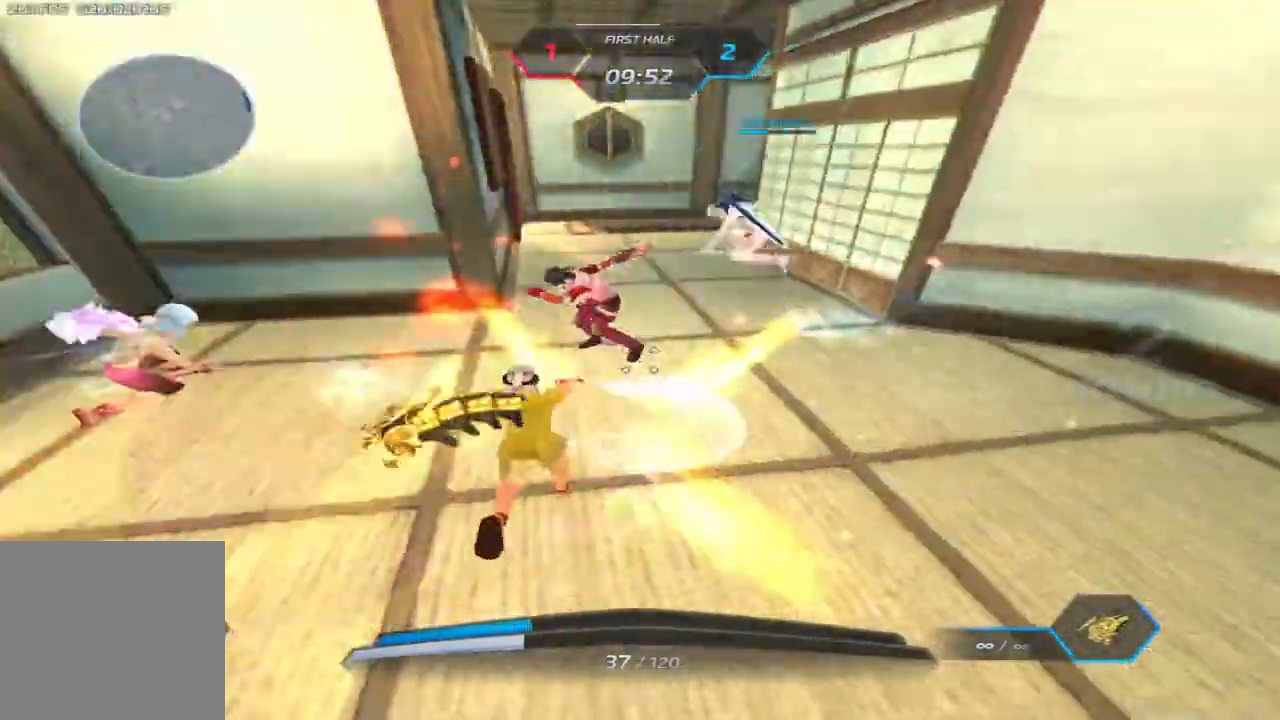
Gameplay with keyboard; each line is a JSON object with the keys held at the frame after it. "events" lists presses ("down") and releases ("up") of "1", "2", "3", "4", "5", "a", "alt", "b", "c", "ctrl", "d", "e", "f", "g", "q", "r", "s", "shift", "space", "t", "tab", "v", "w", "x" and "z" between this image and that frame as [ms after this image, input, new state], when the widget could be followed in between. No other keys are recorded. Mouse input is not recorded.
{"keys": ["a"]}
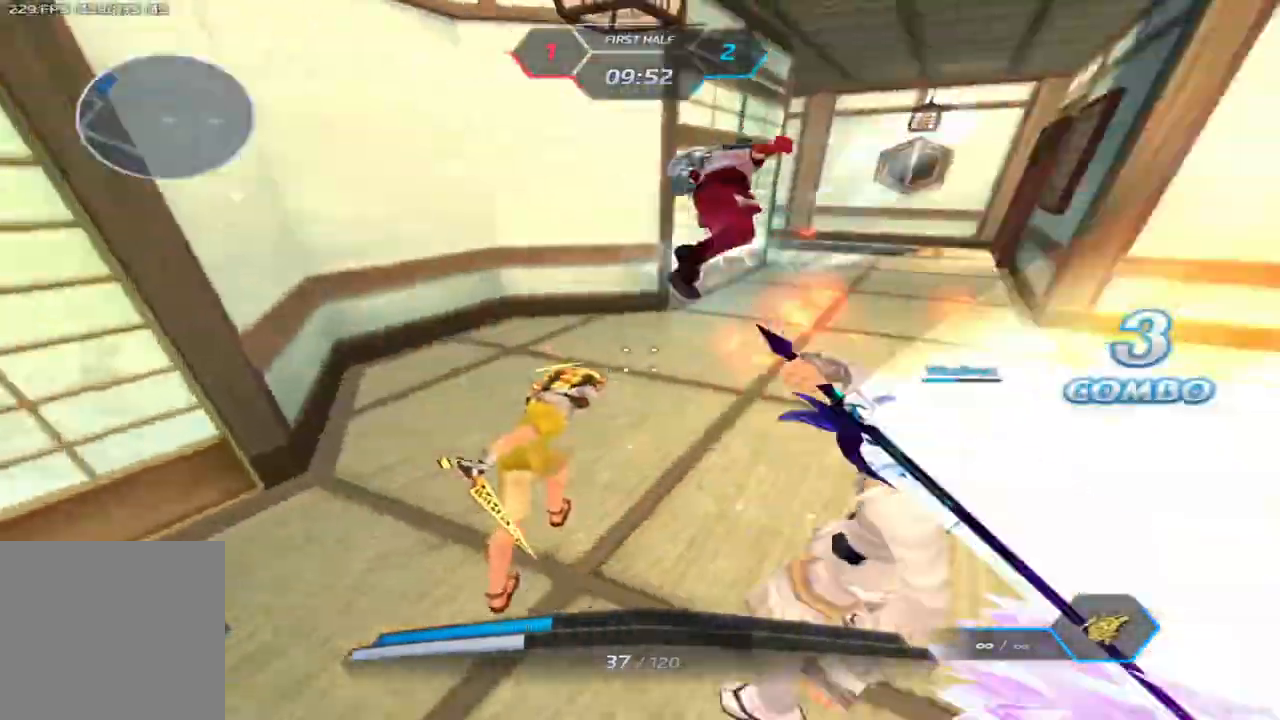
{"keys": ["a", "space"], "events": [[50, "space", "down"], [167, "space", "up"], [267, "space", "down"], [383, "space", "up"], [467, "space", "down"]]}
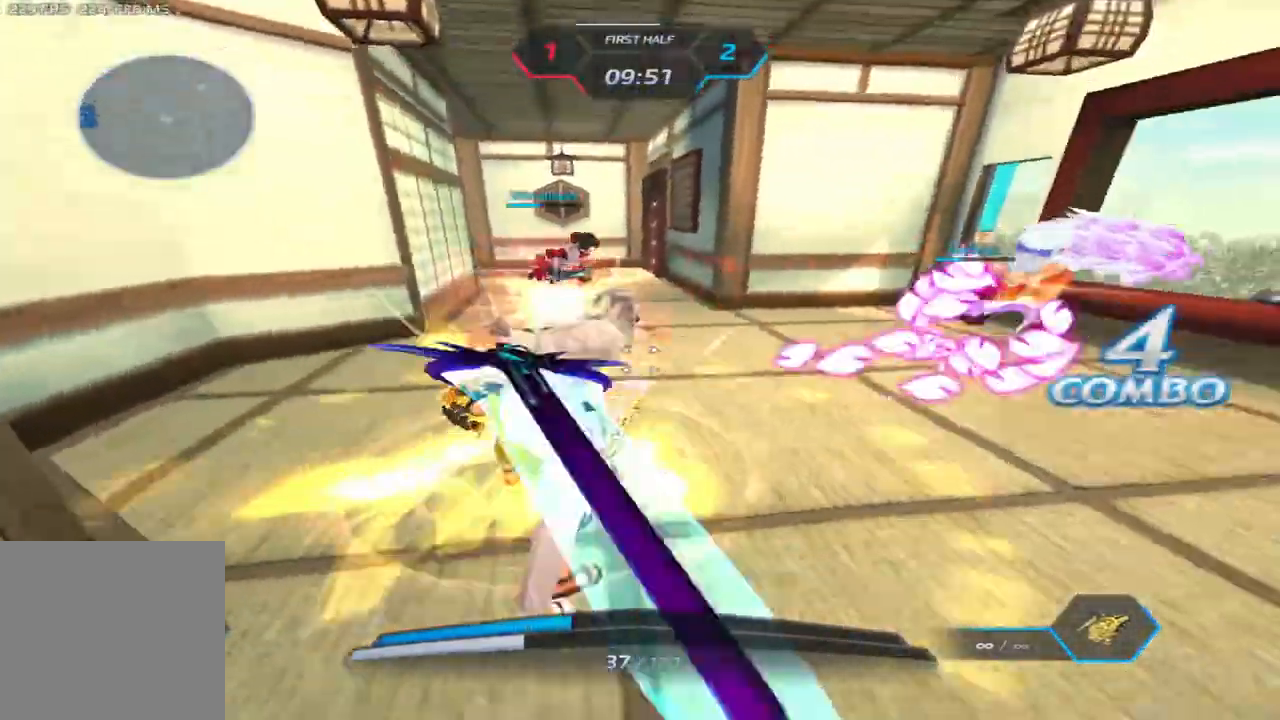
{"keys": ["space"], "events": [[67, "space", "up"], [133, "space", "down"], [217, "space", "up"], [317, "space", "down"], [400, "space", "up"], [417, "w", "down"], [483, "a", "up"], [500, "space", "down"], [500, "w", "up"]]}
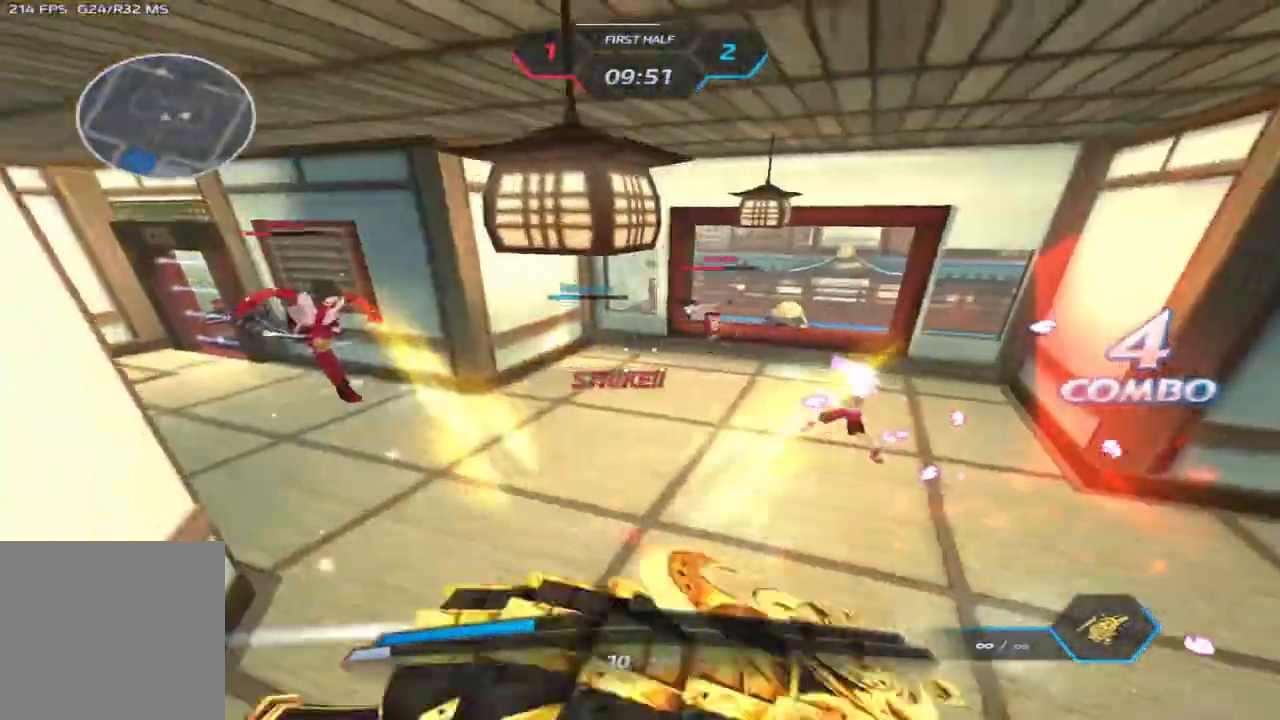
{"keys": ["w"], "events": [[50, "w", "down"], [117, "space", "up"]]}
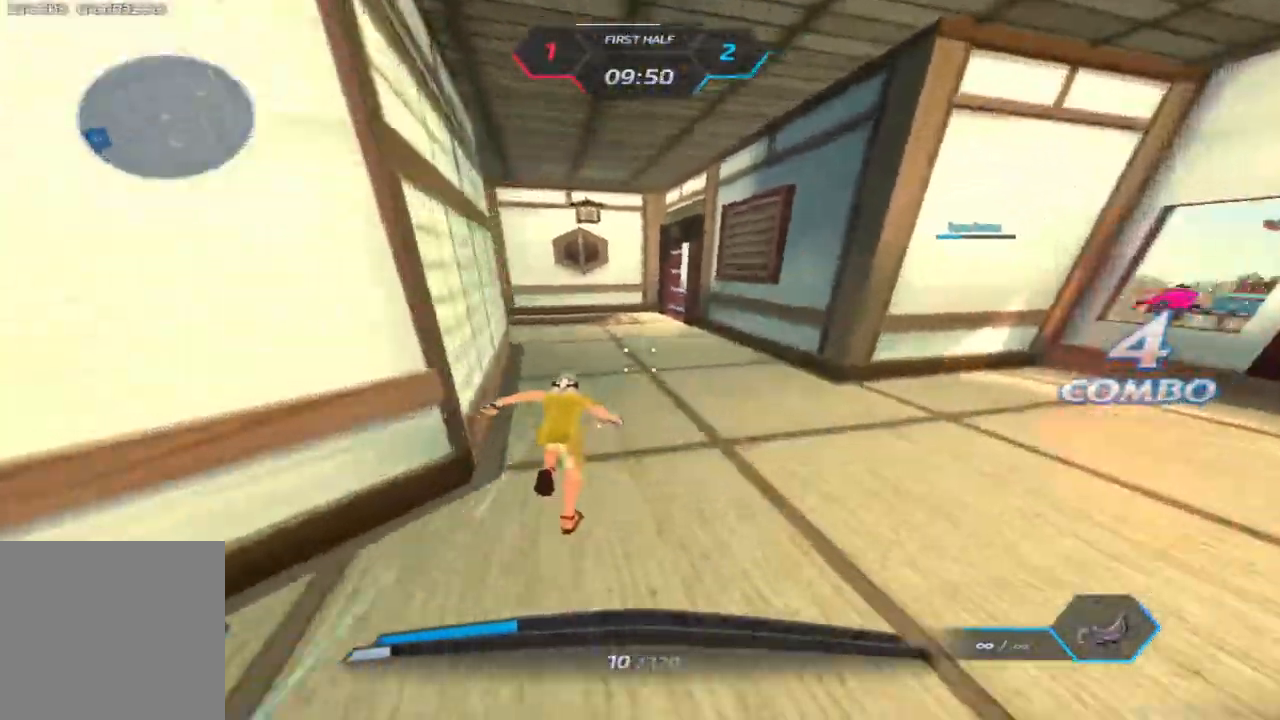
{"keys": ["a", "space"], "events": [[400, "space", "down"], [417, "a", "down"], [467, "space", "up"], [483, "w", "up"], [500, "space", "down"]]}
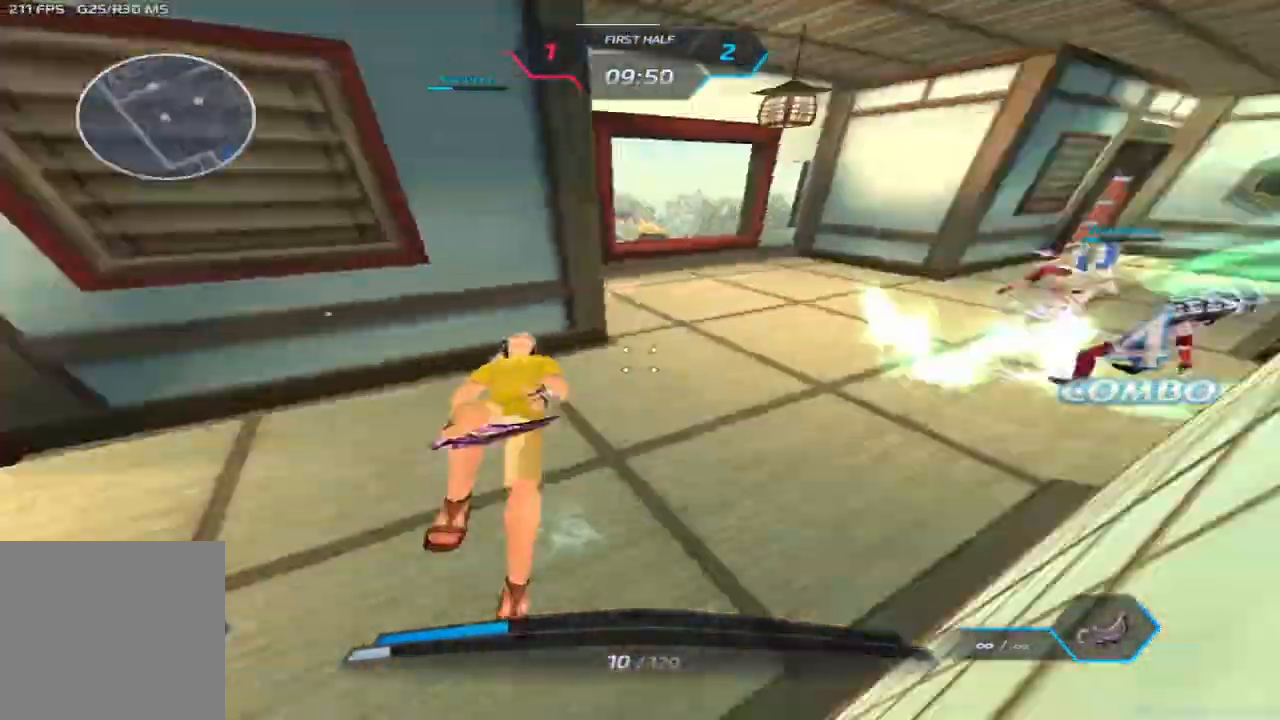
{"keys": ["a"], "events": [[117, "space", "up"]]}
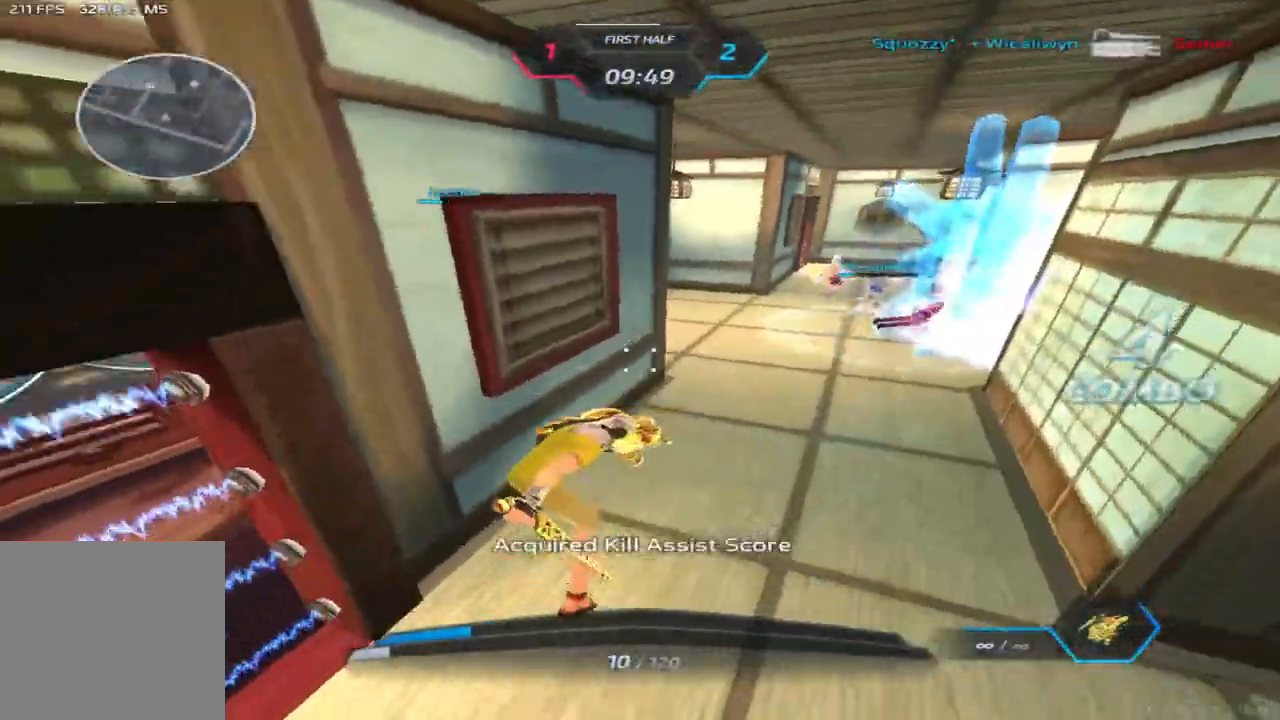
{"keys": ["a"], "events": []}
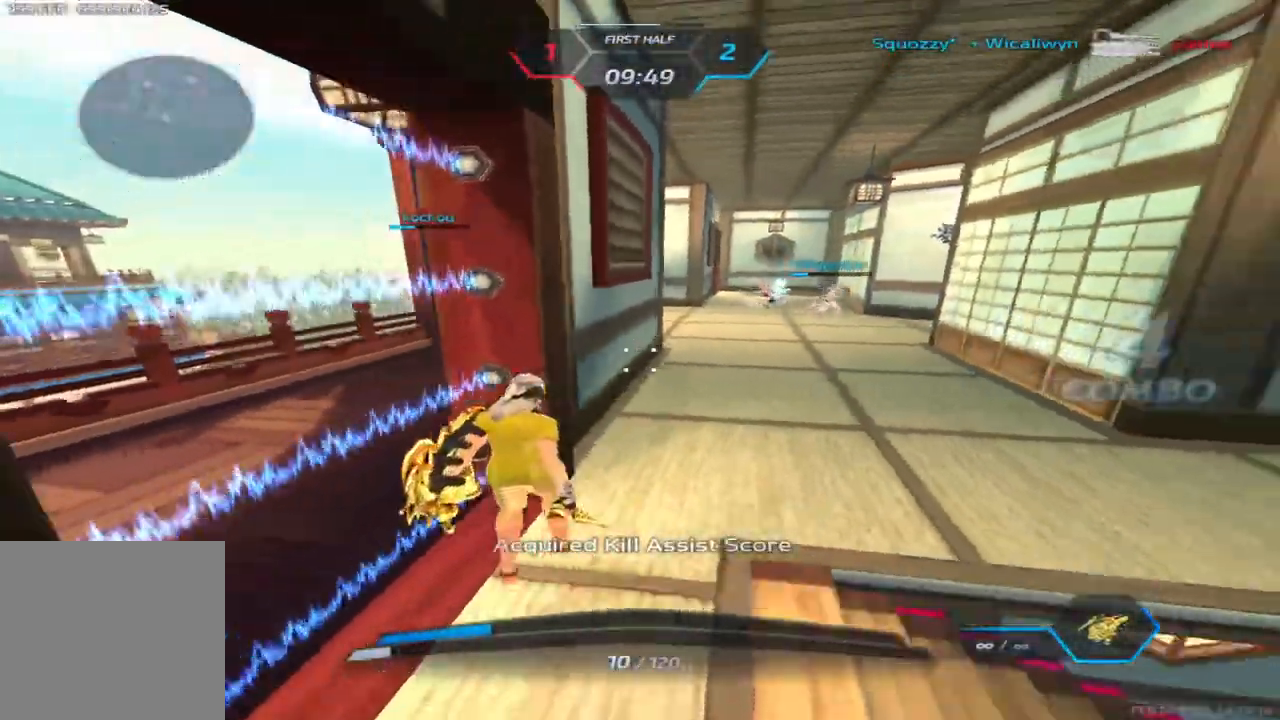
{"keys": ["a", "w"], "events": [[50, "s", "down"], [200, "w", "down"], [233, "s", "up"], [250, "w", "up"], [317, "w", "down"]]}
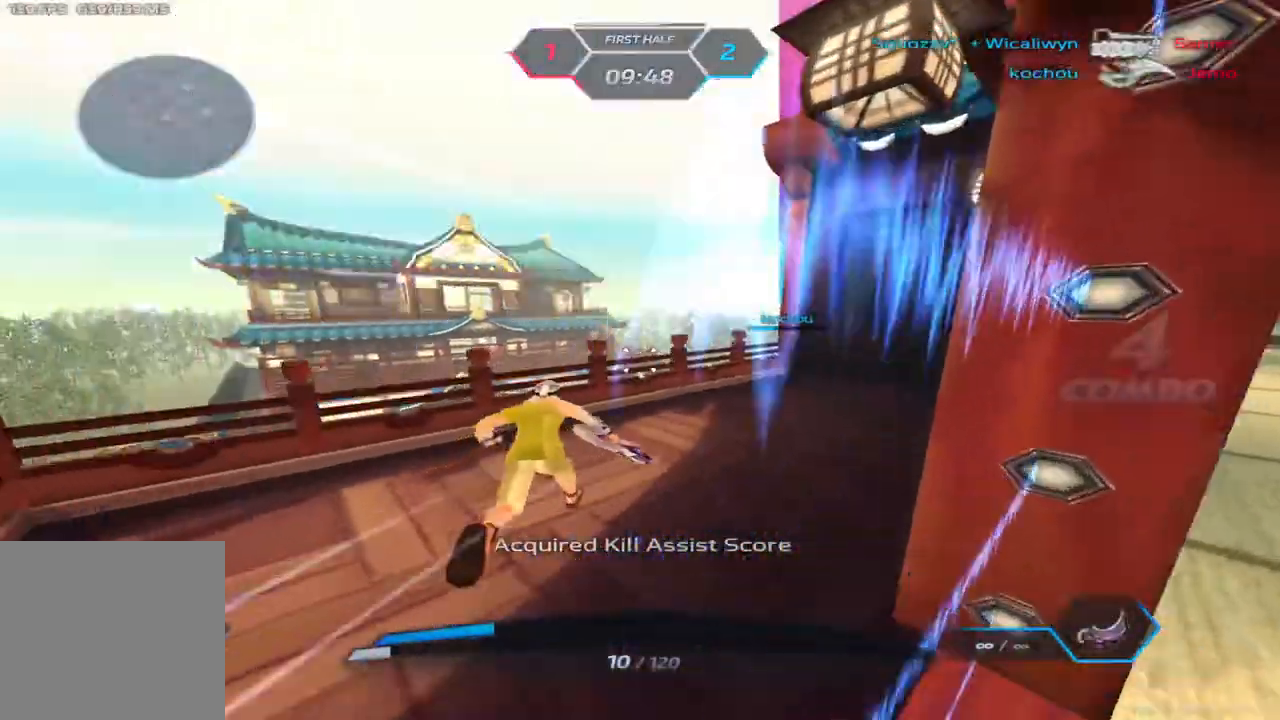
{"keys": ["a", "w"], "events": [[167, "space", "down"], [233, "w", "up"], [300, "w", "down"], [317, "space", "up"], [367, "w", "up"], [433, "w", "down"]]}
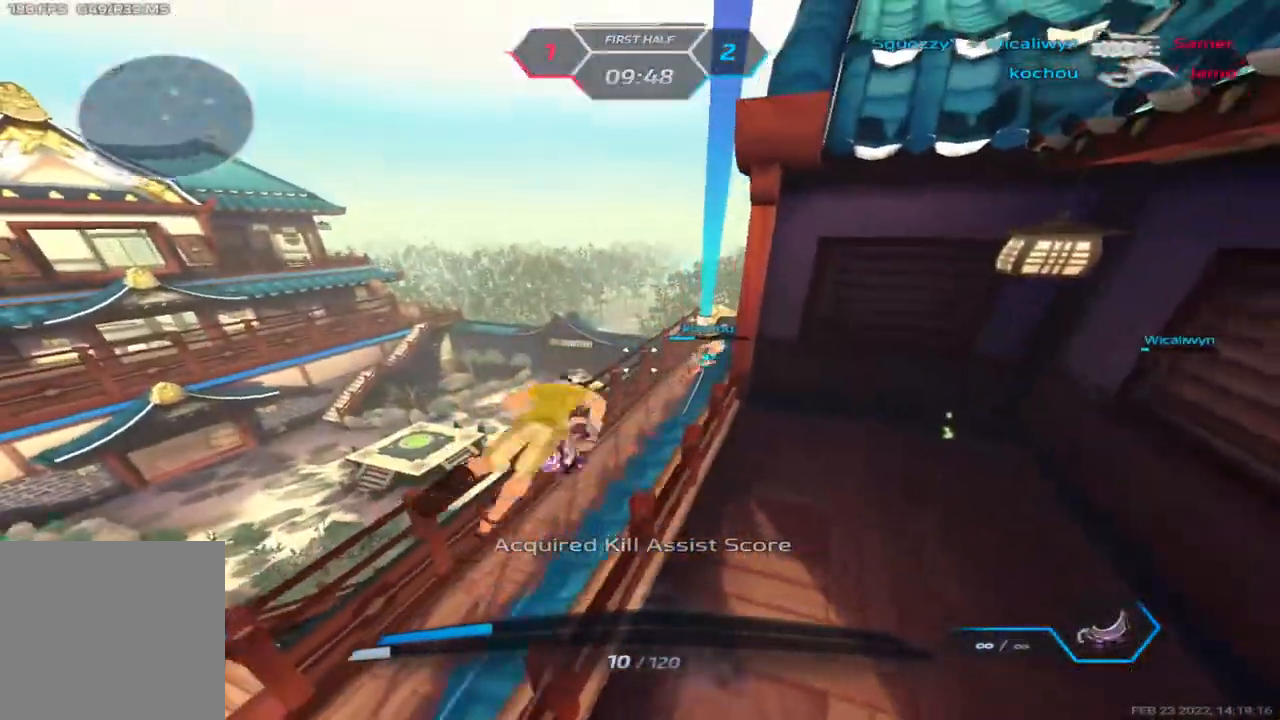
{"keys": ["w"], "events": [[200, "a", "up"]]}
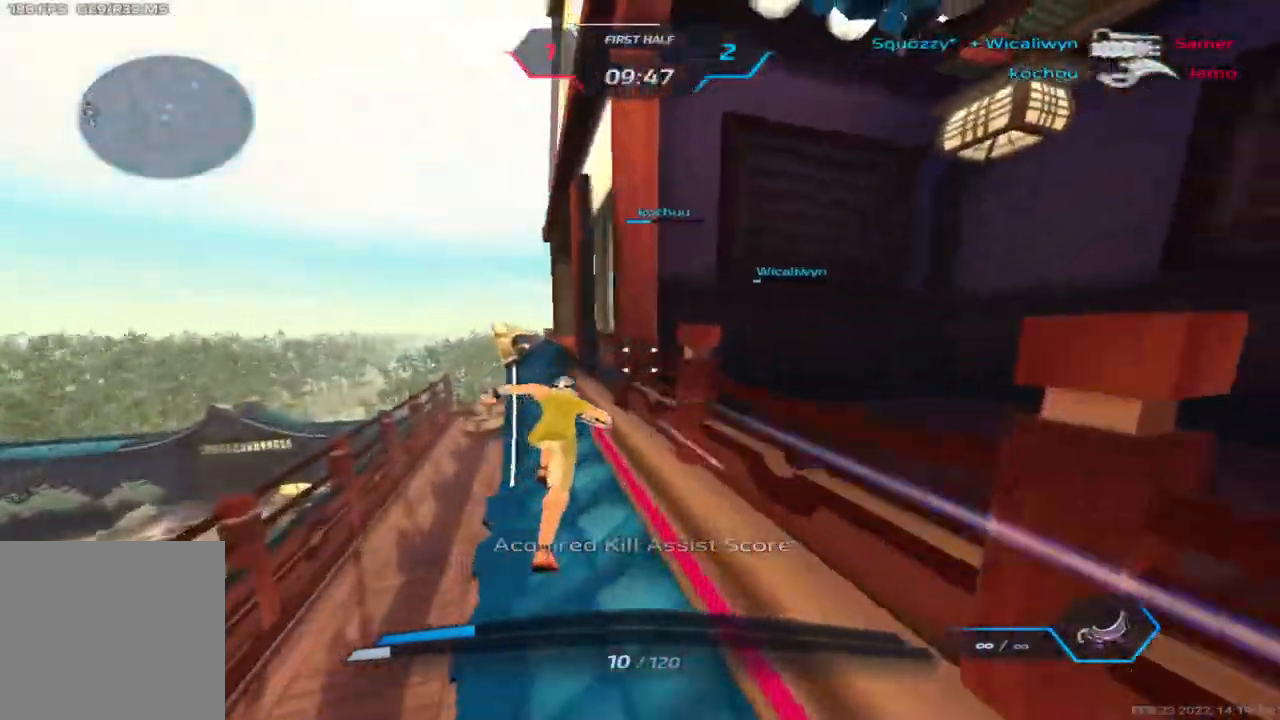
{"keys": ["w"], "events": [[17, "a", "down"], [100, "space", "down"], [117, "w", "up"], [167, "w", "down"], [217, "space", "up"], [267, "w", "up"], [333, "w", "down"], [367, "a", "up"]]}
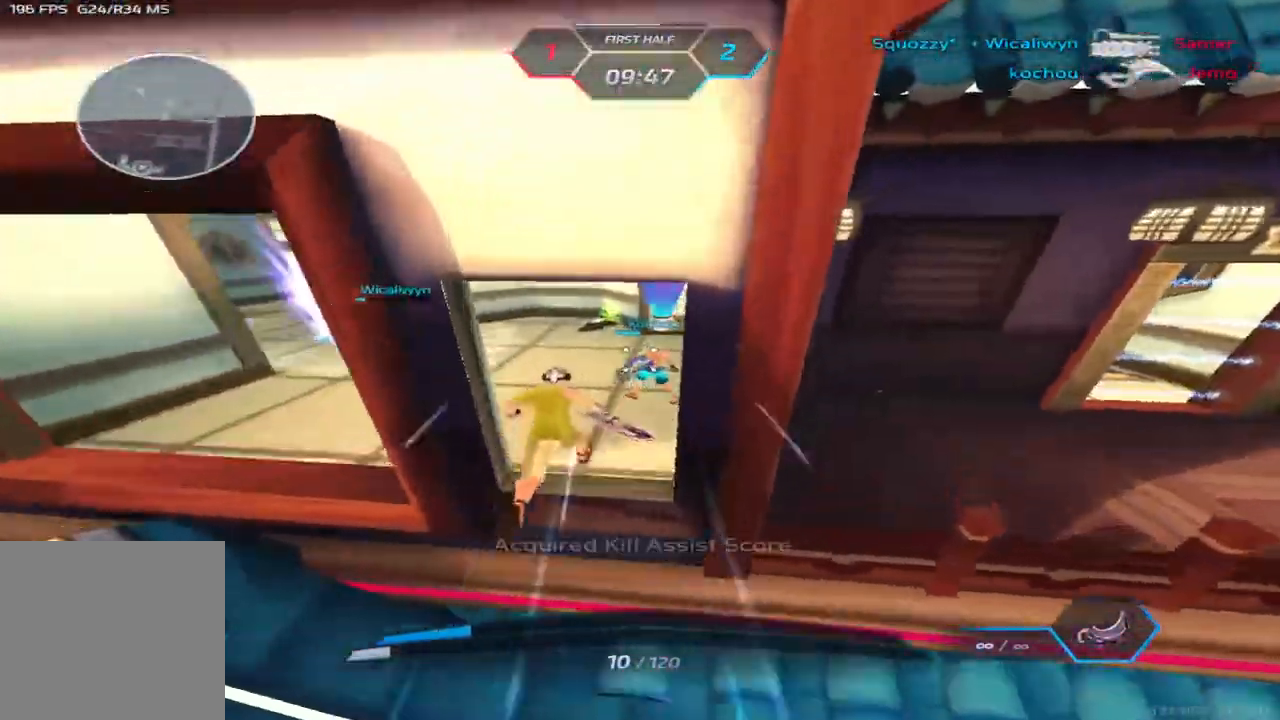
{"keys": ["w"], "events": []}
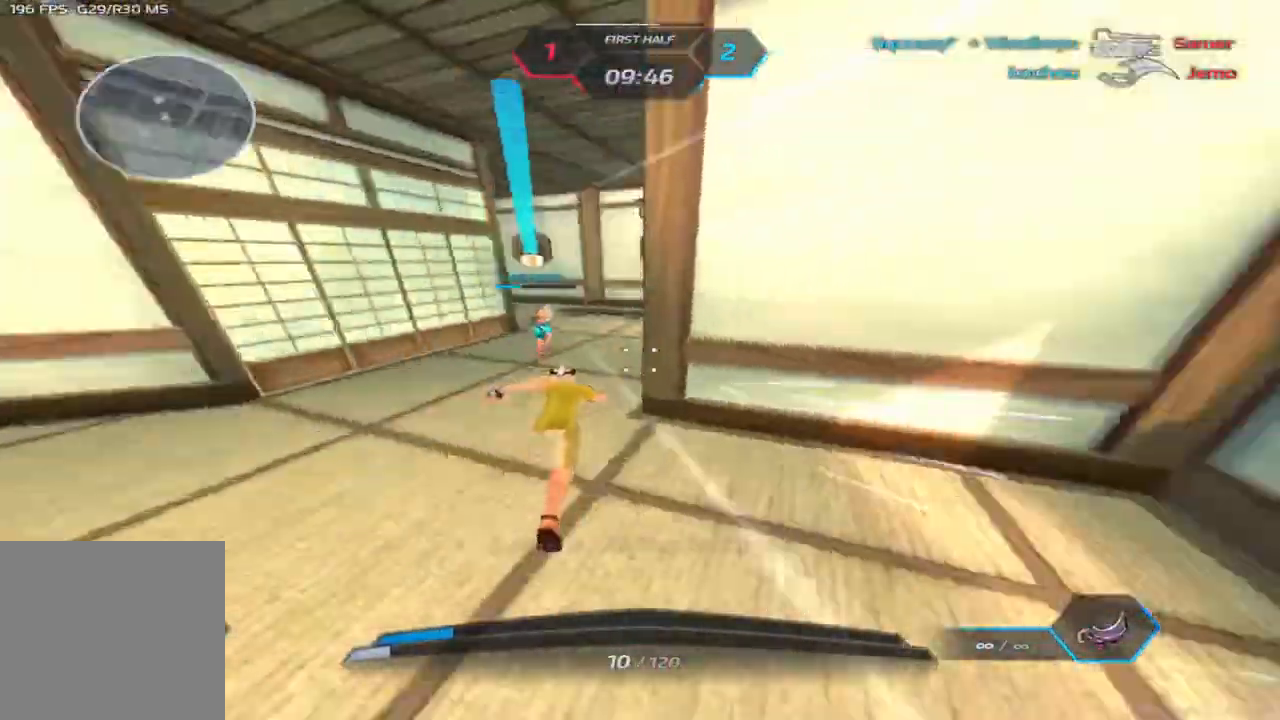
{"keys": ["w"], "events": []}
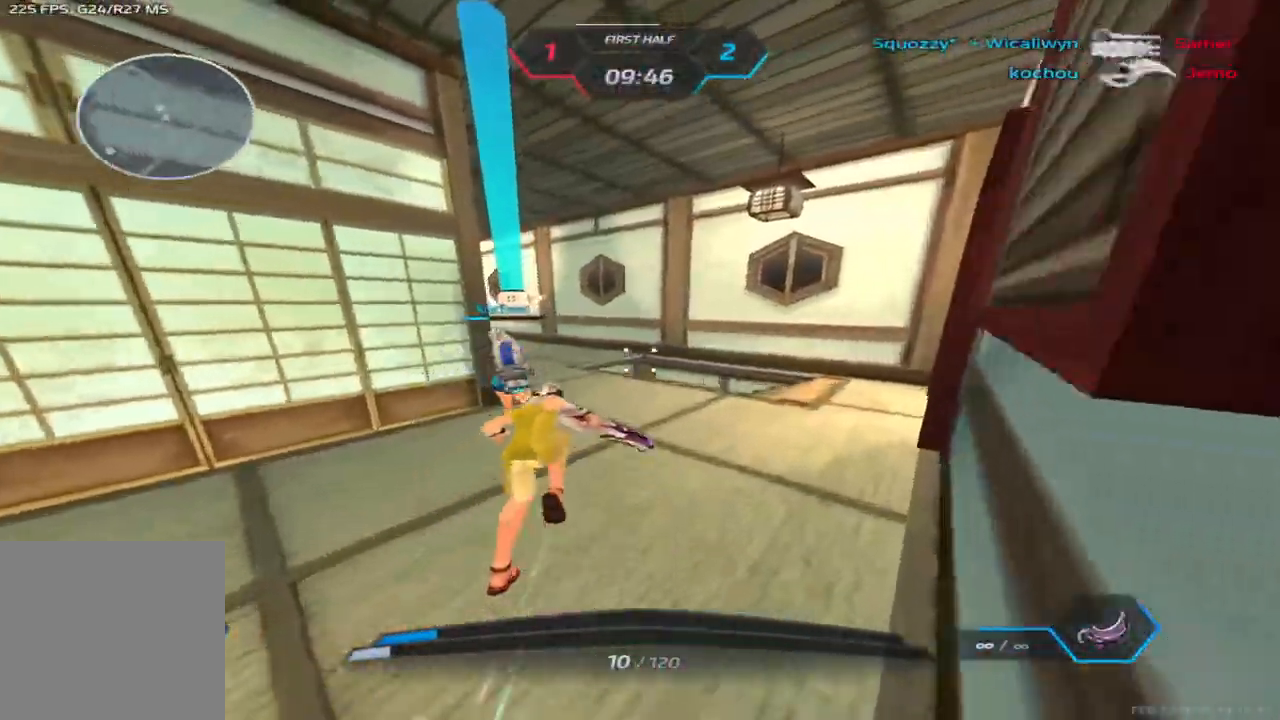
{"keys": ["w"], "events": []}
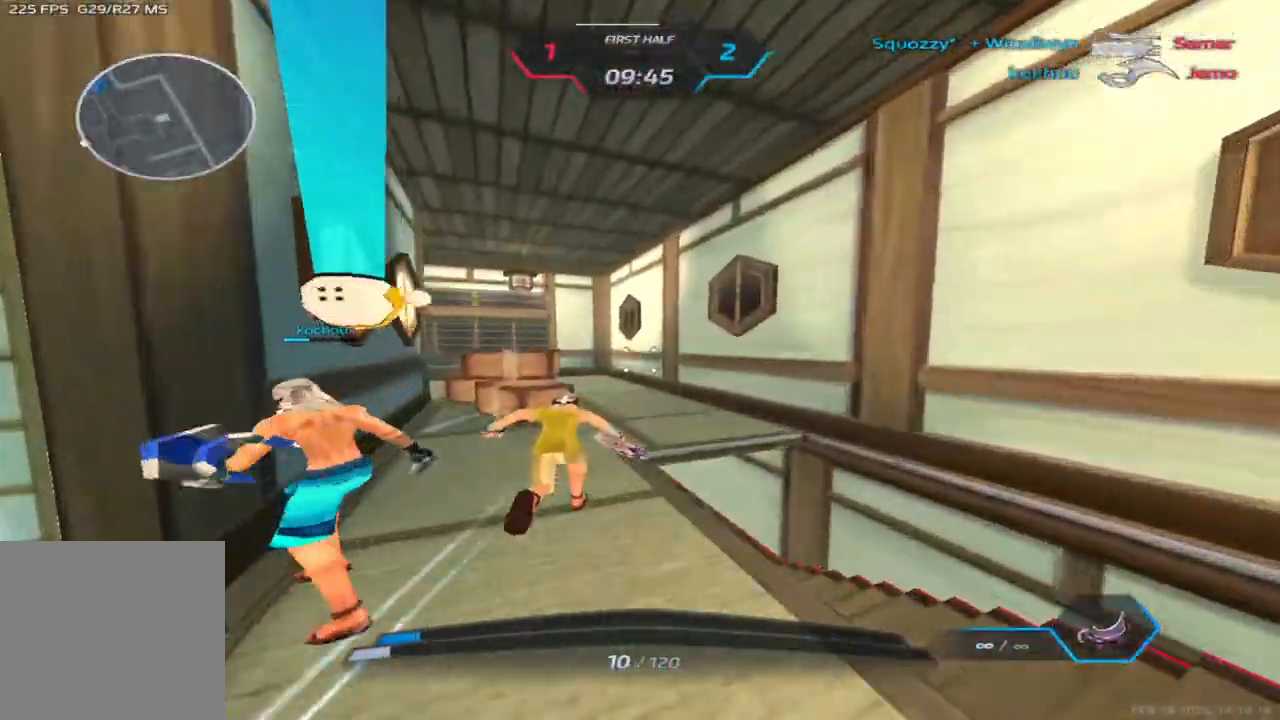
{"keys": ["w"], "events": []}
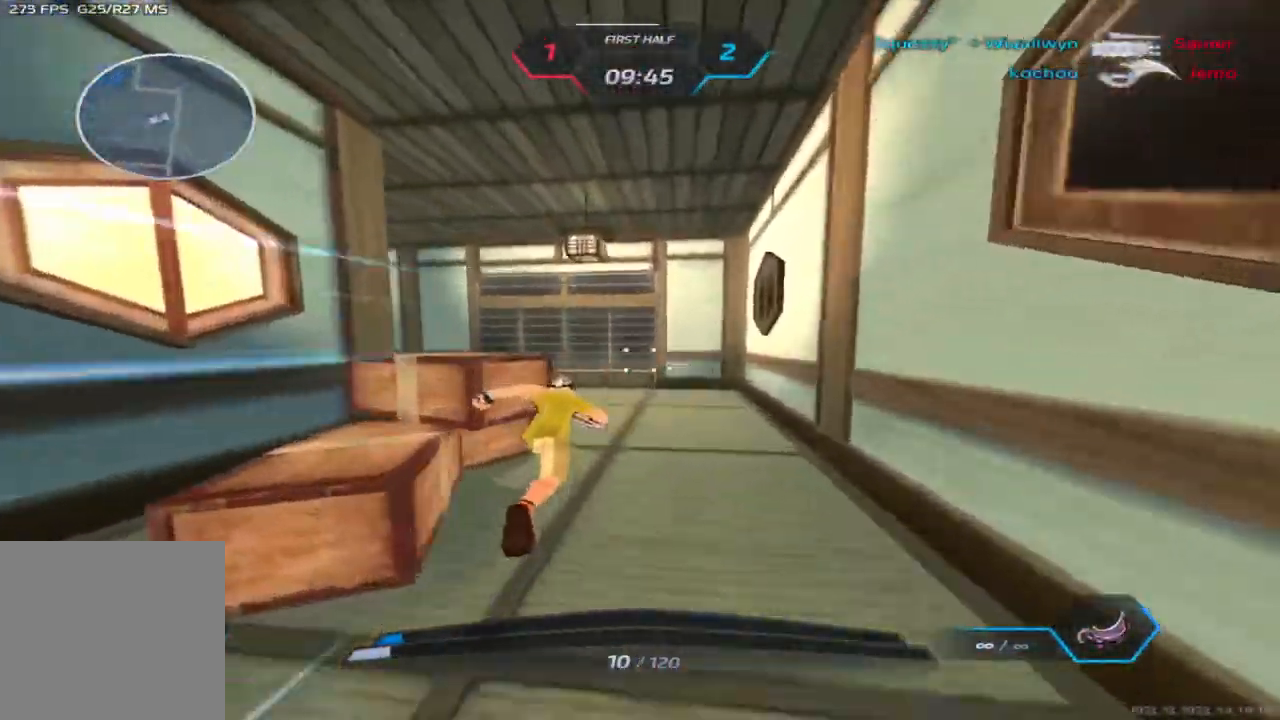
{"keys": ["w"], "events": []}
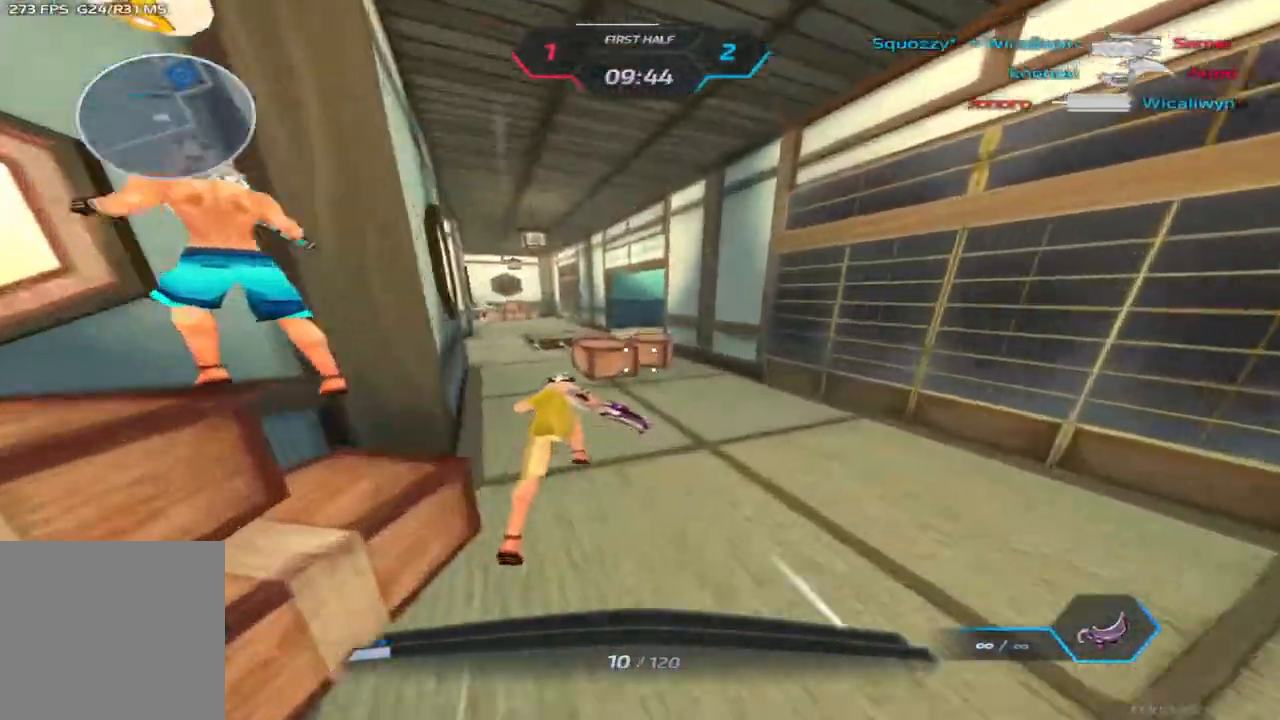
{"keys": ["w"], "events": [[217, "space", "down"], [217, "w", "up"], [233, "w", "down"], [283, "space", "up"], [317, "w", "up"], [367, "w", "down"]]}
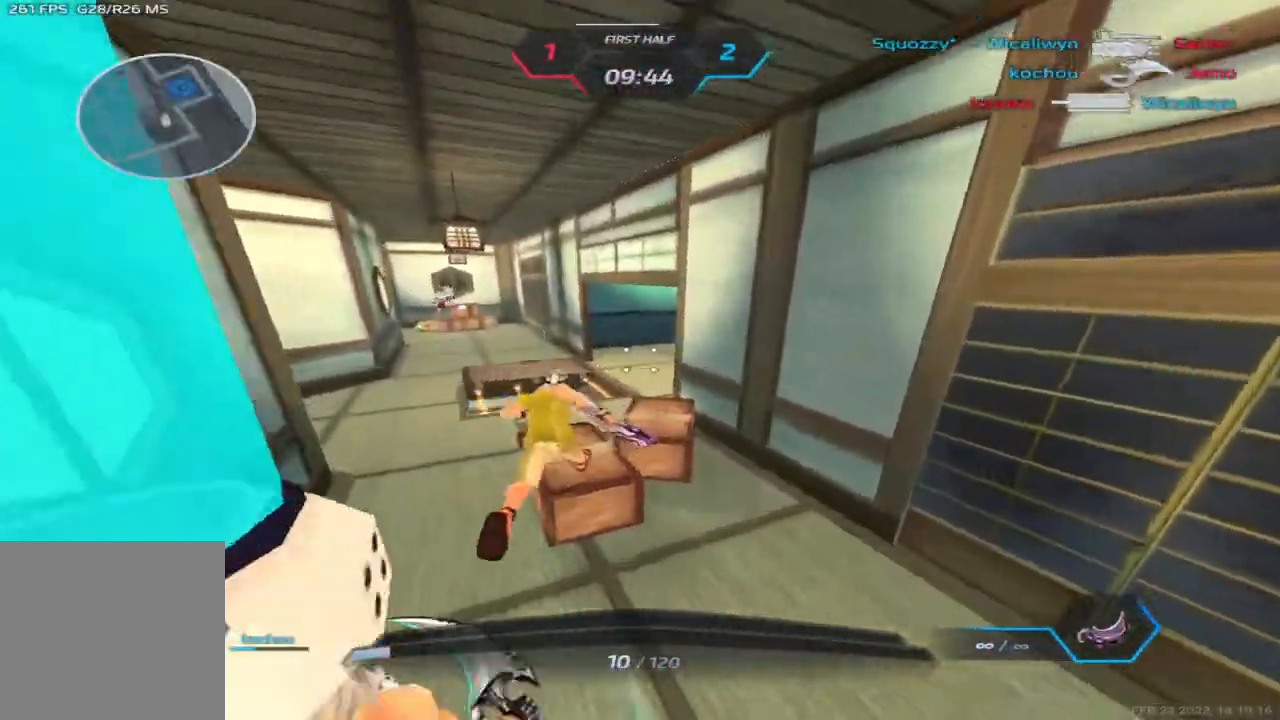
{"keys": ["a", "space"], "events": [[100, "2", "down"], [183, "2", "up"], [433, "a", "down"], [450, "w", "up"], [483, "space", "down"]]}
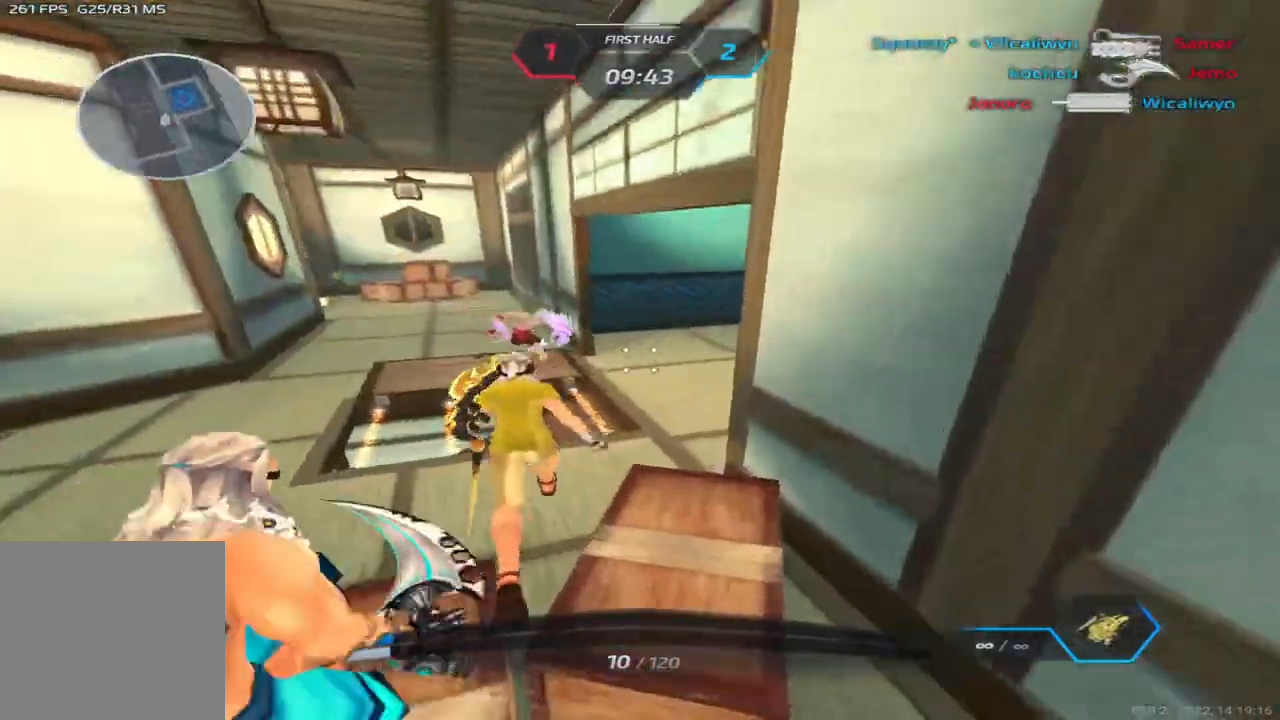
{"keys": ["a", "s"], "events": [[100, "space", "up"], [200, "s", "down"]]}
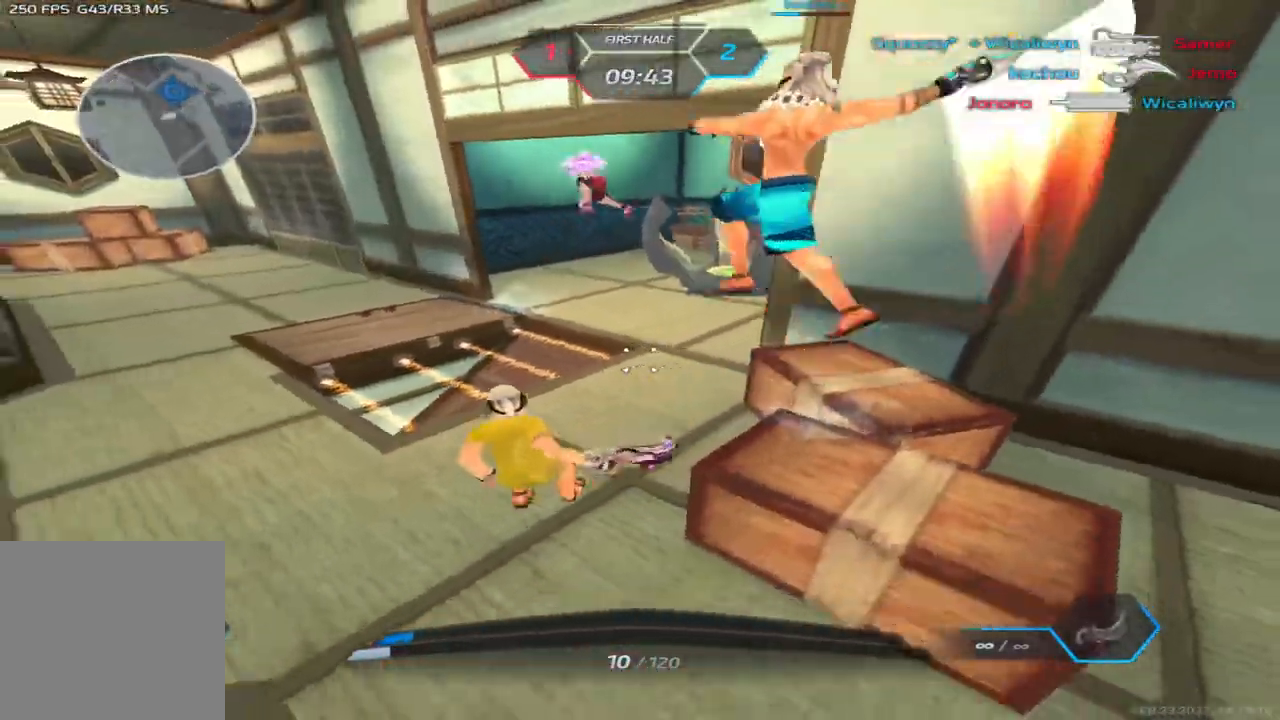
{"keys": ["a", "w"], "events": [[117, "s", "up"], [117, "w", "down"], [183, "w", "up"], [417, "w", "down"]]}
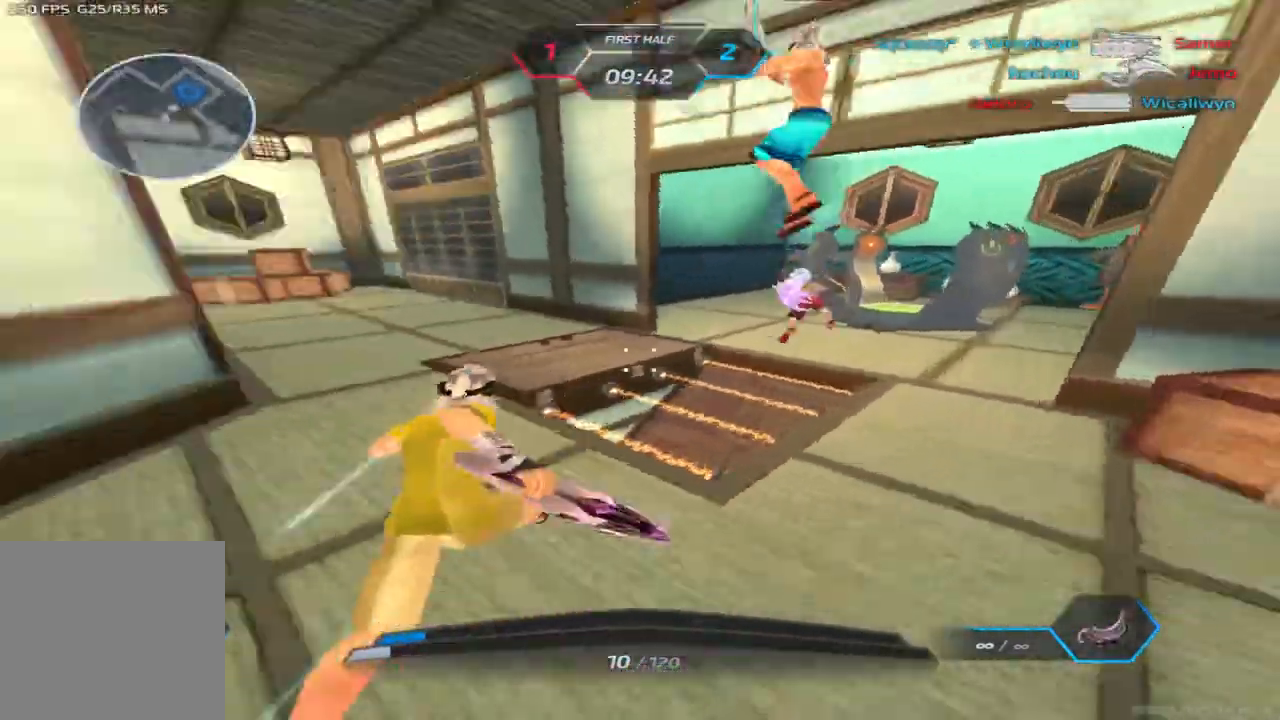
{"keys": ["w"], "events": [[233, "a", "up"]]}
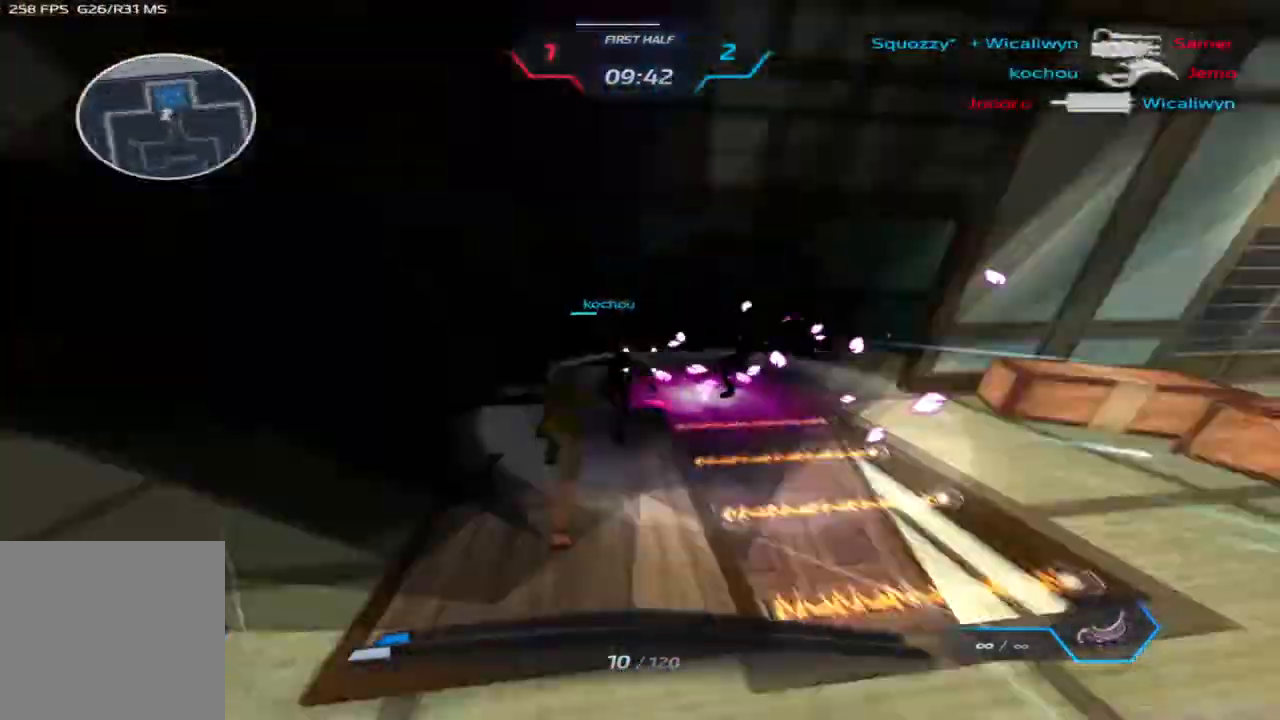
{"keys": [], "events": [[250, "w", "up"]]}
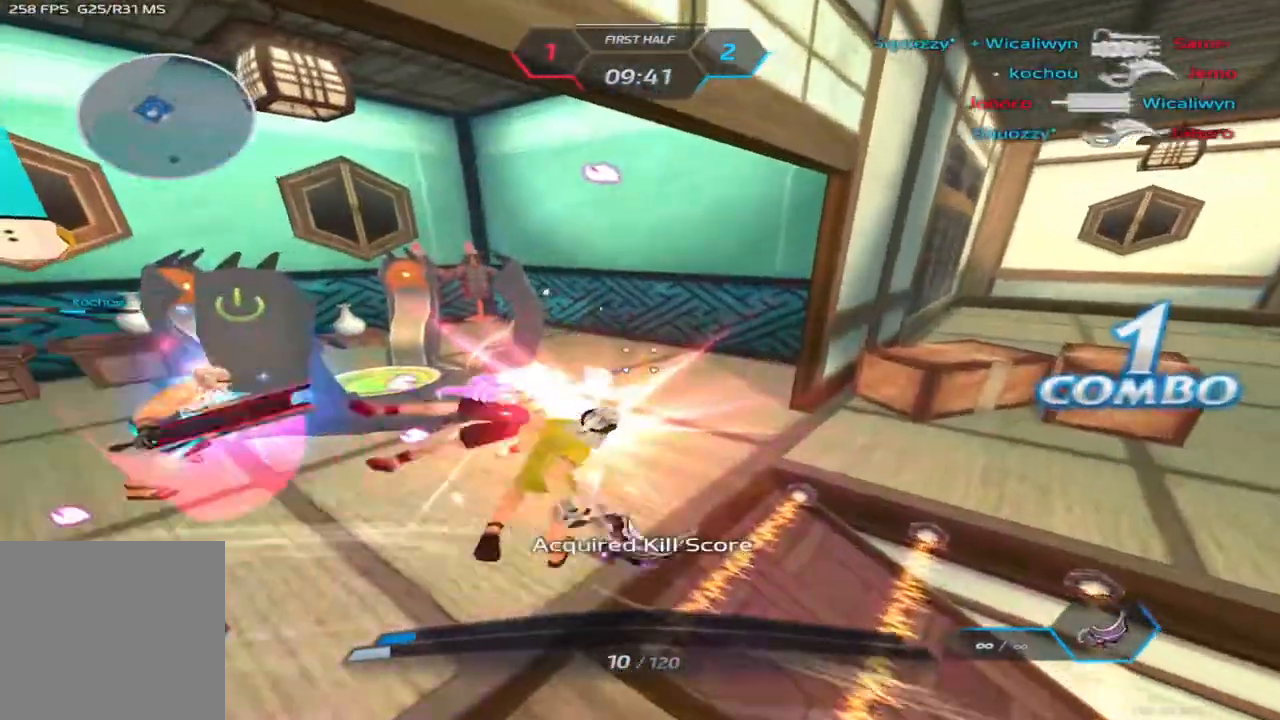
{"keys": [], "events": []}
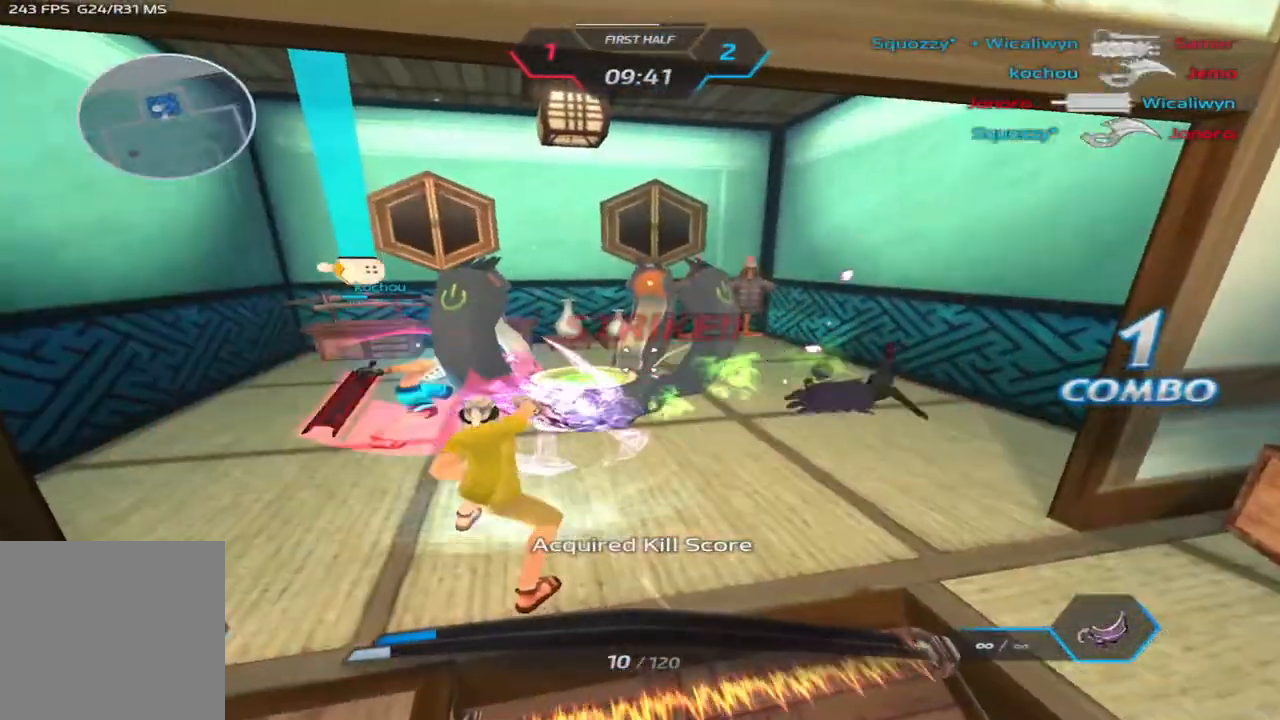
{"keys": ["a"], "events": [[133, "a", "down"], [183, "2", "down"], [250, "2", "up"]]}
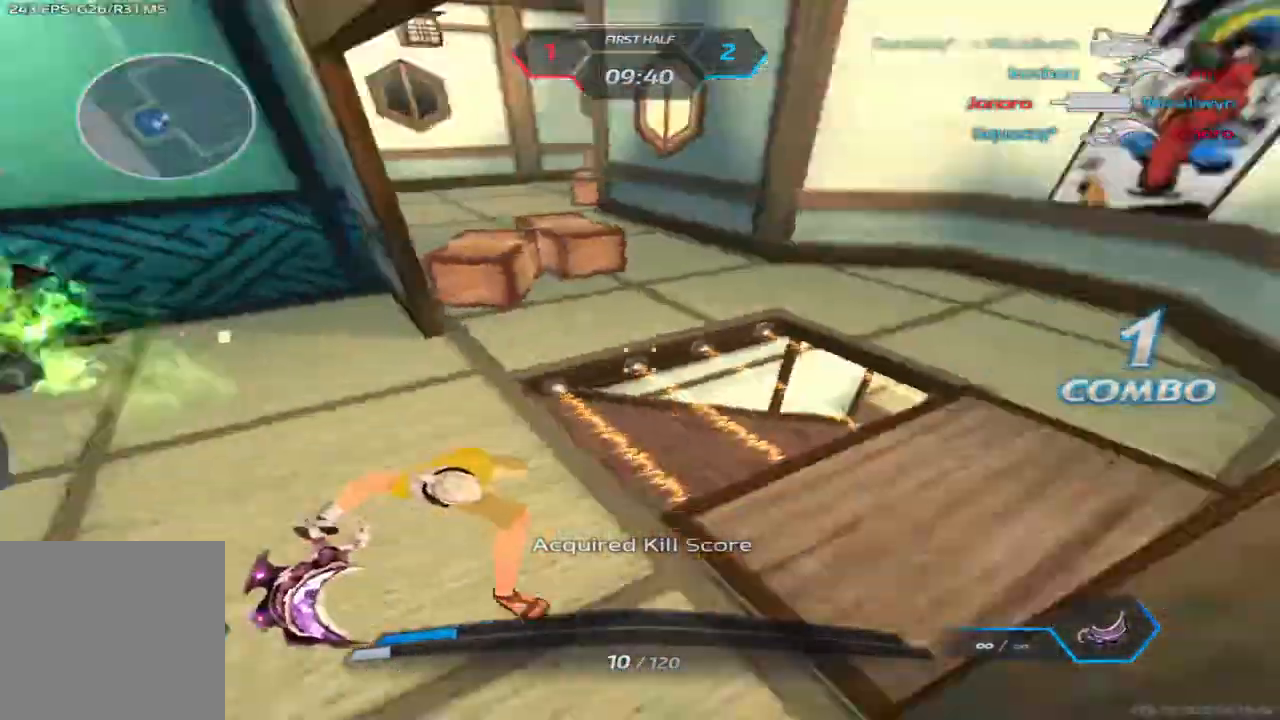
{"keys": [], "events": [[167, "a", "up"]]}